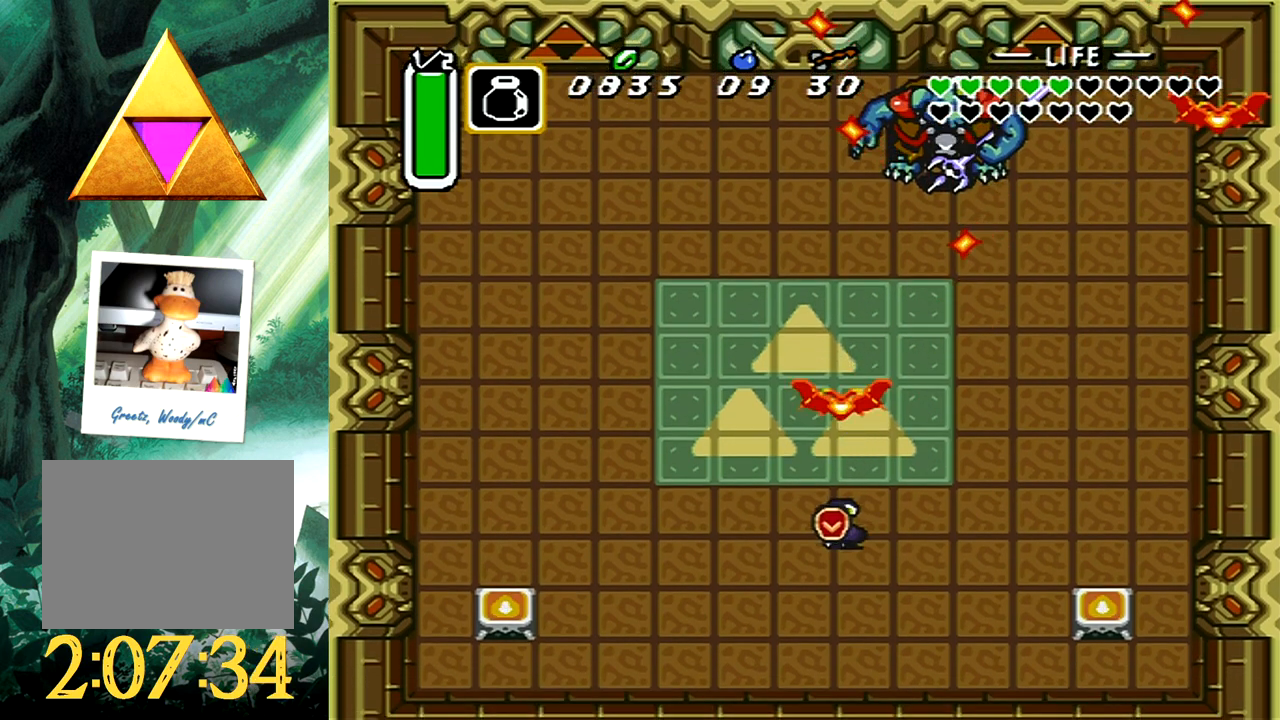
Gameplay with a controller (Xbox layout); each line is a JSON object with the inputs held at the frame after it. "events" lists button and stick changes between this image and that frame as [ms after this image, input, new state], when the widget could be followed in between. Not read: L2 R2 SHARE left_stick right_stick.
{"buttons": ["DPAD_DOWN", "DPAD_RIGHT"], "events": [[167, "DPAD_RIGHT", "down"]]}
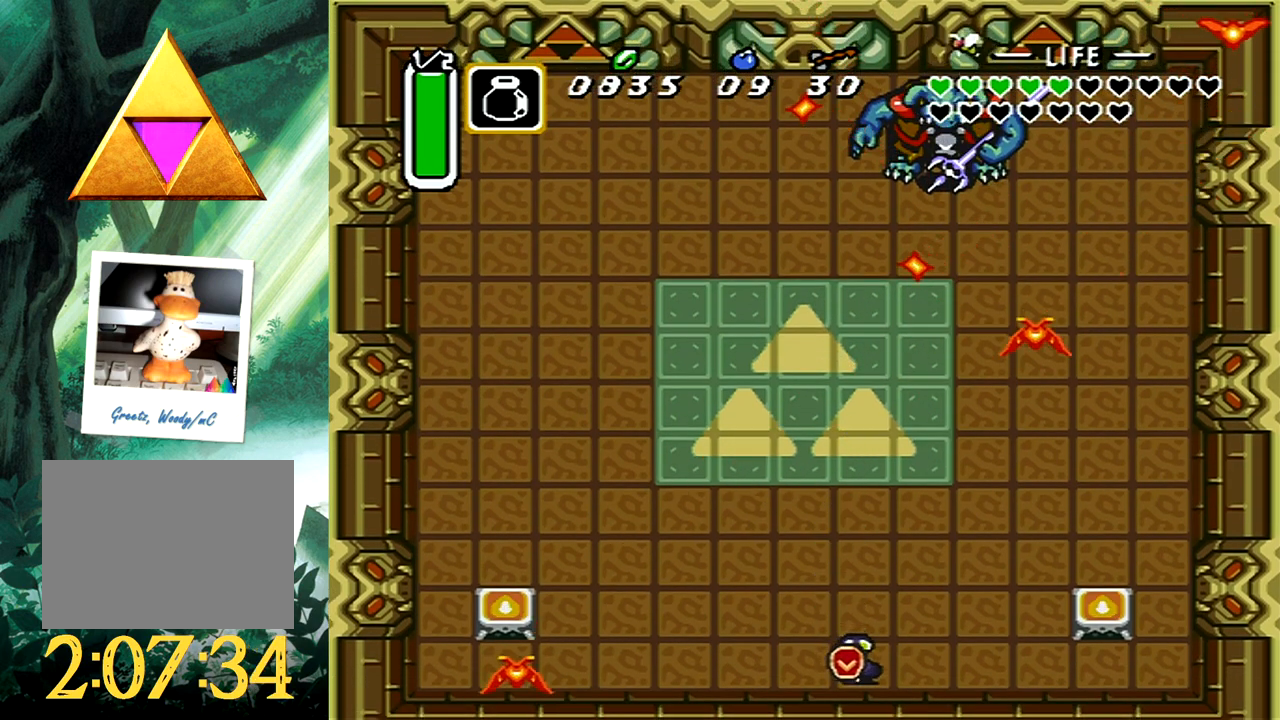
{"buttons": ["DPAD_LEFT"], "events": [[167, "DPAD_RIGHT", "up"], [200, "DPAD_LEFT", "down"], [233, "DPAD_DOWN", "up"]]}
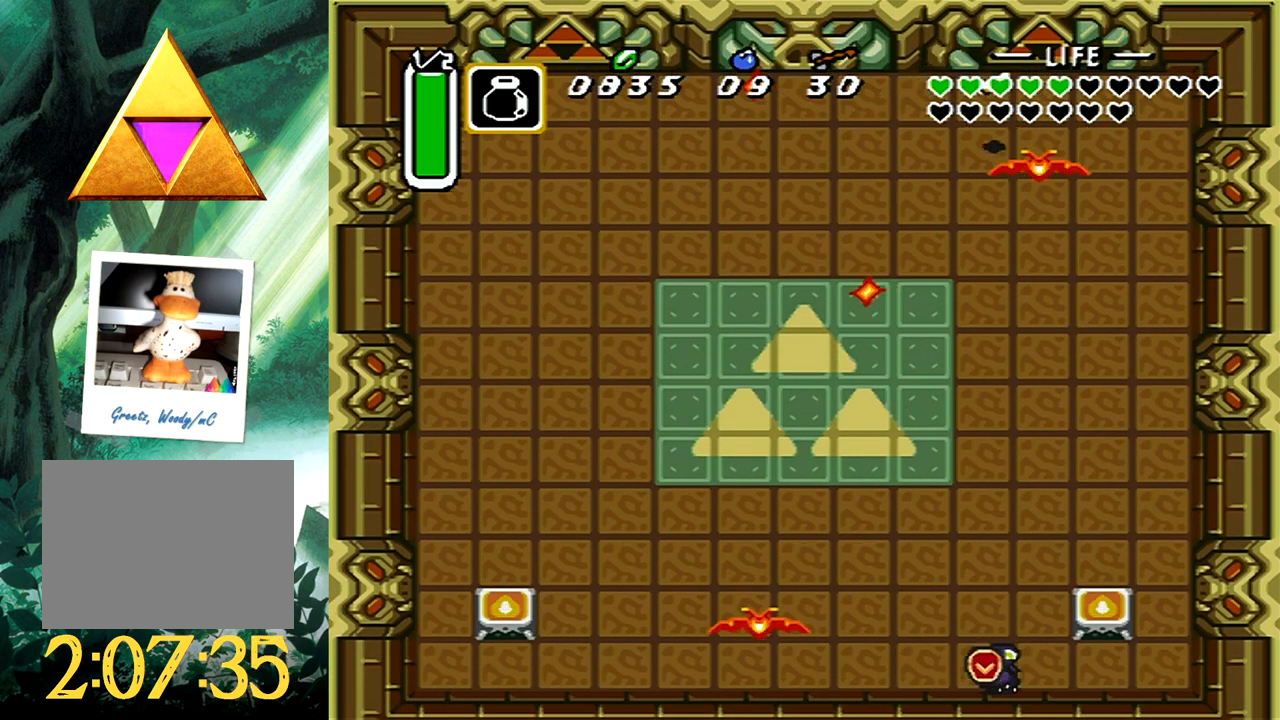
{"buttons": ["DPAD_LEFT"], "events": []}
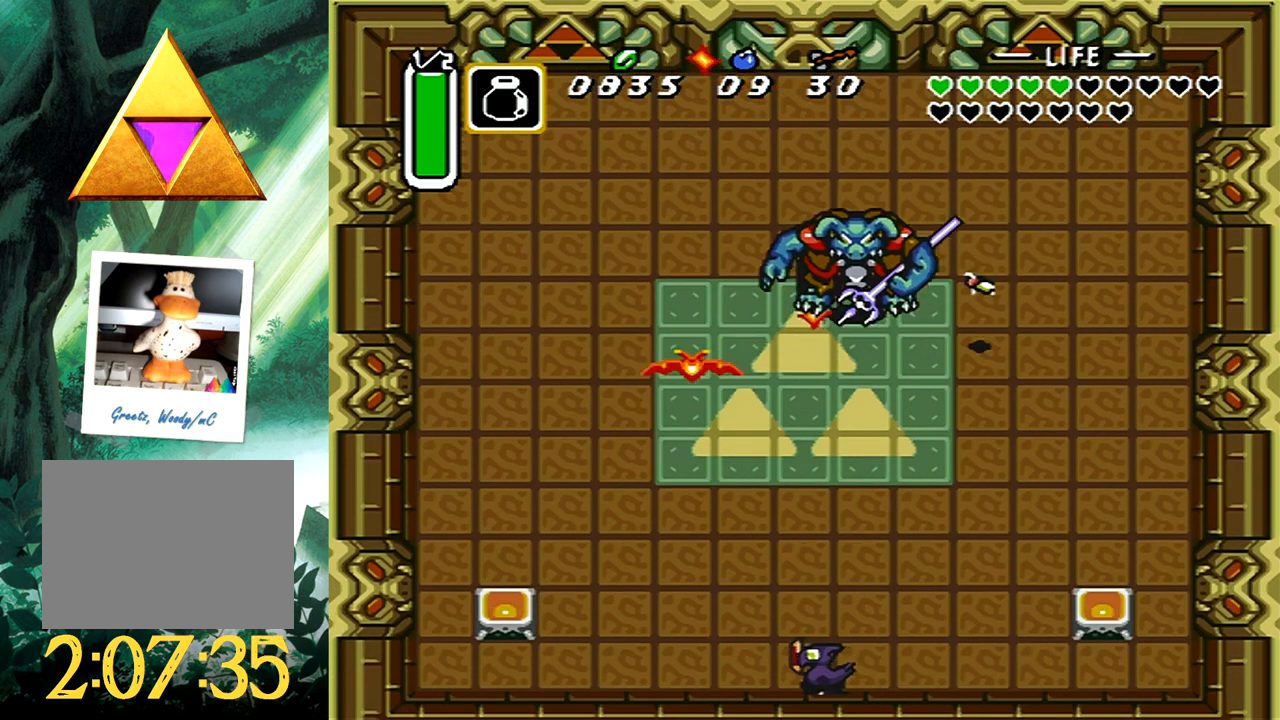
{"buttons": ["DPAD_DOWN", "DPAD_RIGHT"], "events": [[83, "DPAD_DOWN", "down"], [150, "DPAD_LEFT", "up"], [167, "DPAD_RIGHT", "down"]]}
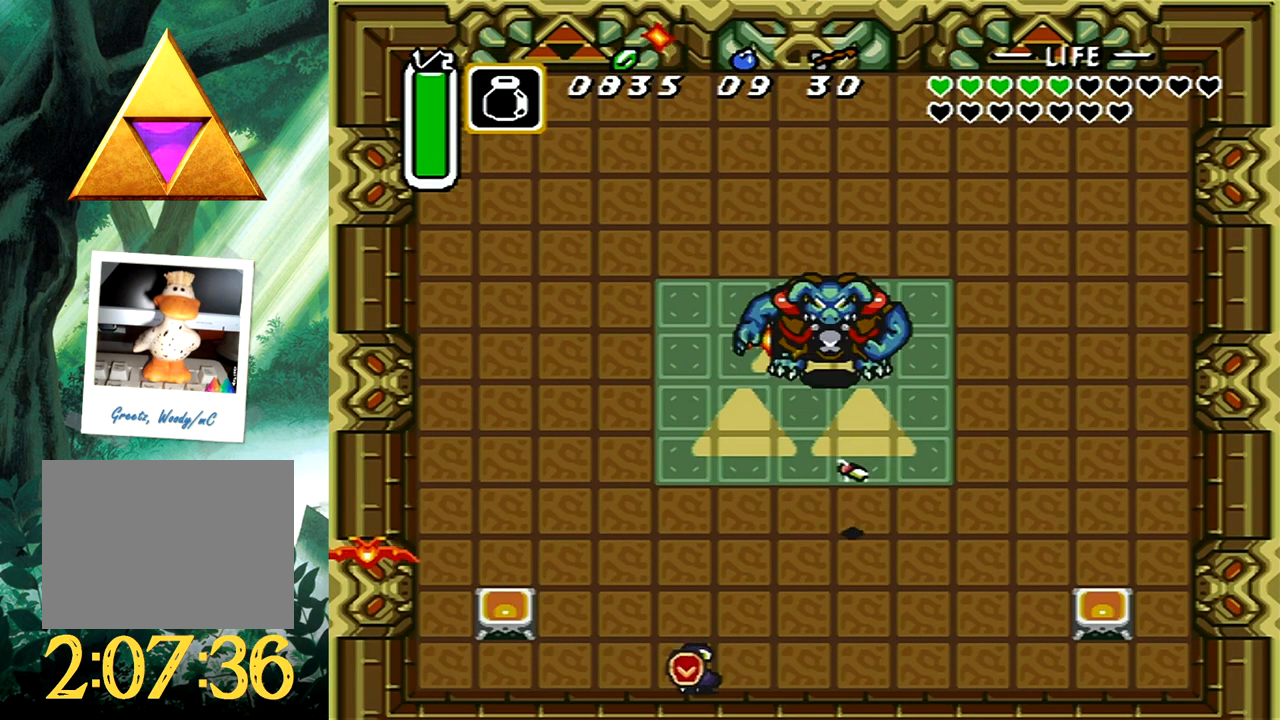
{"buttons": ["DPAD_RIGHT"], "events": [[367, "DPAD_DOWN", "up"]]}
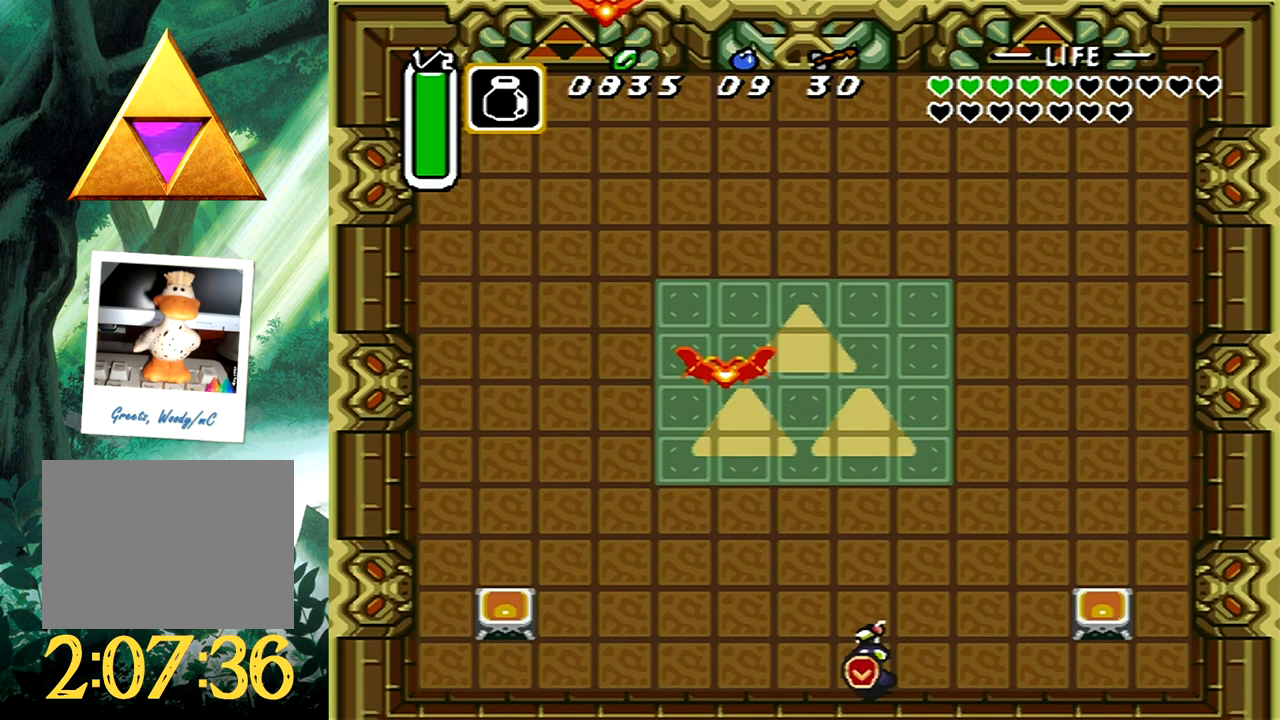
{"buttons": ["DPAD_UP", "DPAD_RIGHT"], "events": [[117, "DPAD_UP", "down"]]}
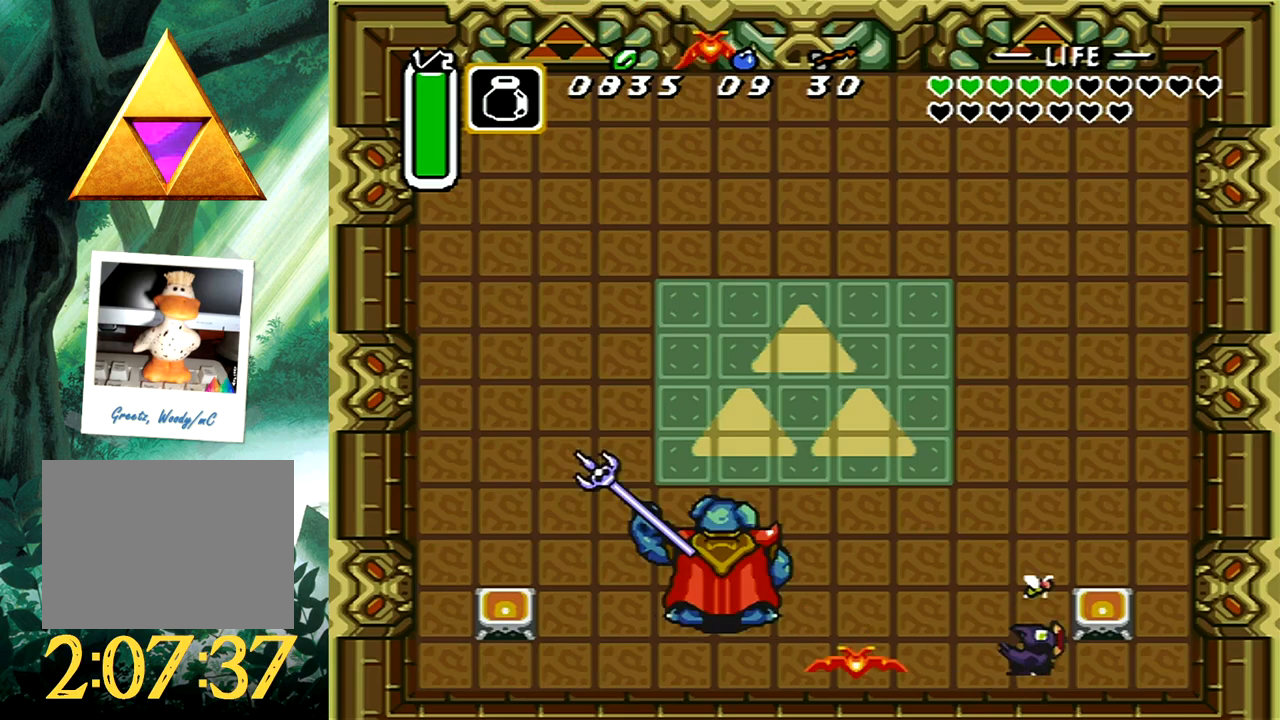
{"buttons": ["DPAD_UP", "DPAD_LEFT"], "events": [[333, "DPAD_RIGHT", "up"], [383, "DPAD_LEFT", "down"]]}
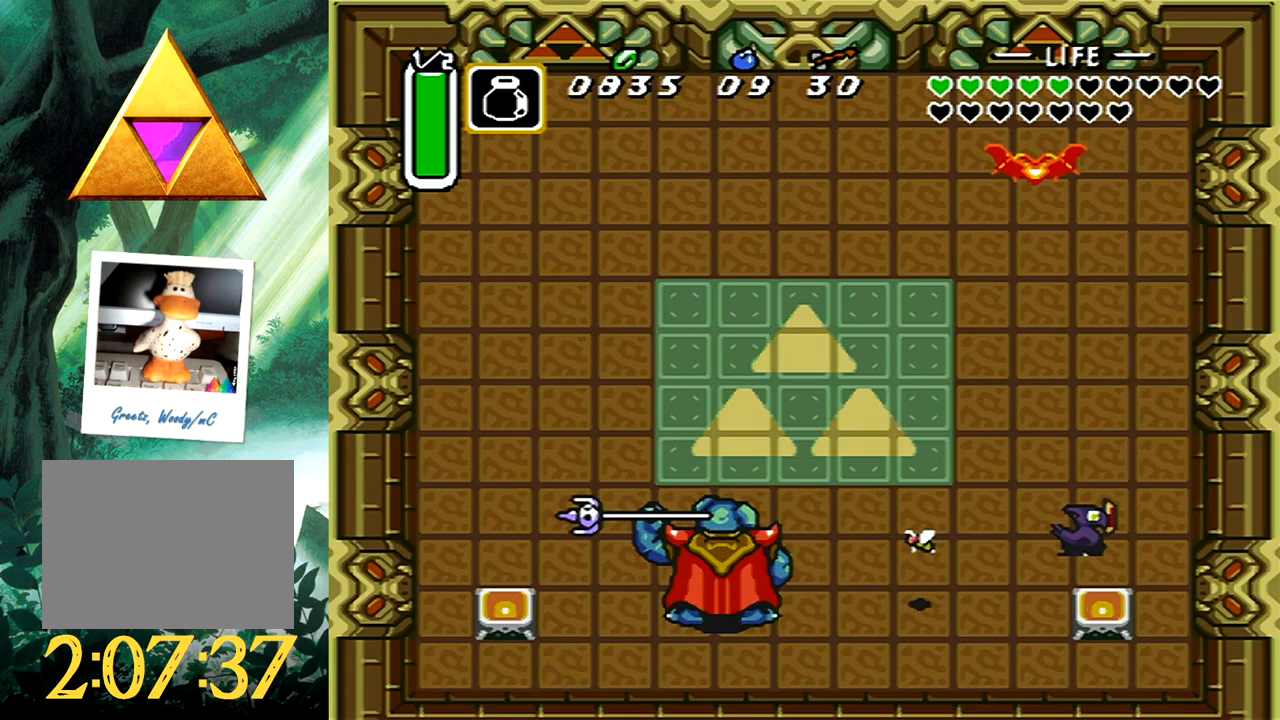
{"buttons": ["A", "DPAD_DOWN", "DPAD_LEFT"], "events": [[133, "A", "down"], [300, "DPAD_UP", "up"], [500, "DPAD_DOWN", "down"]]}
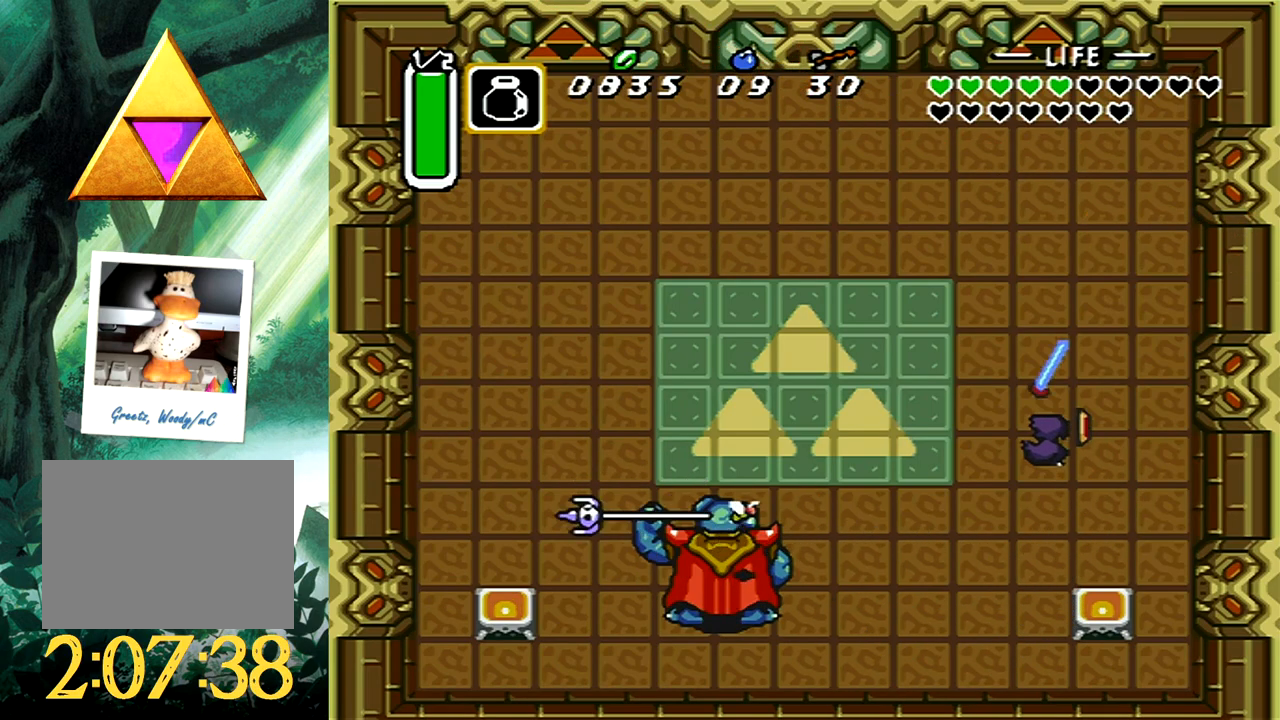
{"buttons": ["A", "DPAD_DOWN"], "events": [[67, "DPAD_LEFT", "up"]]}
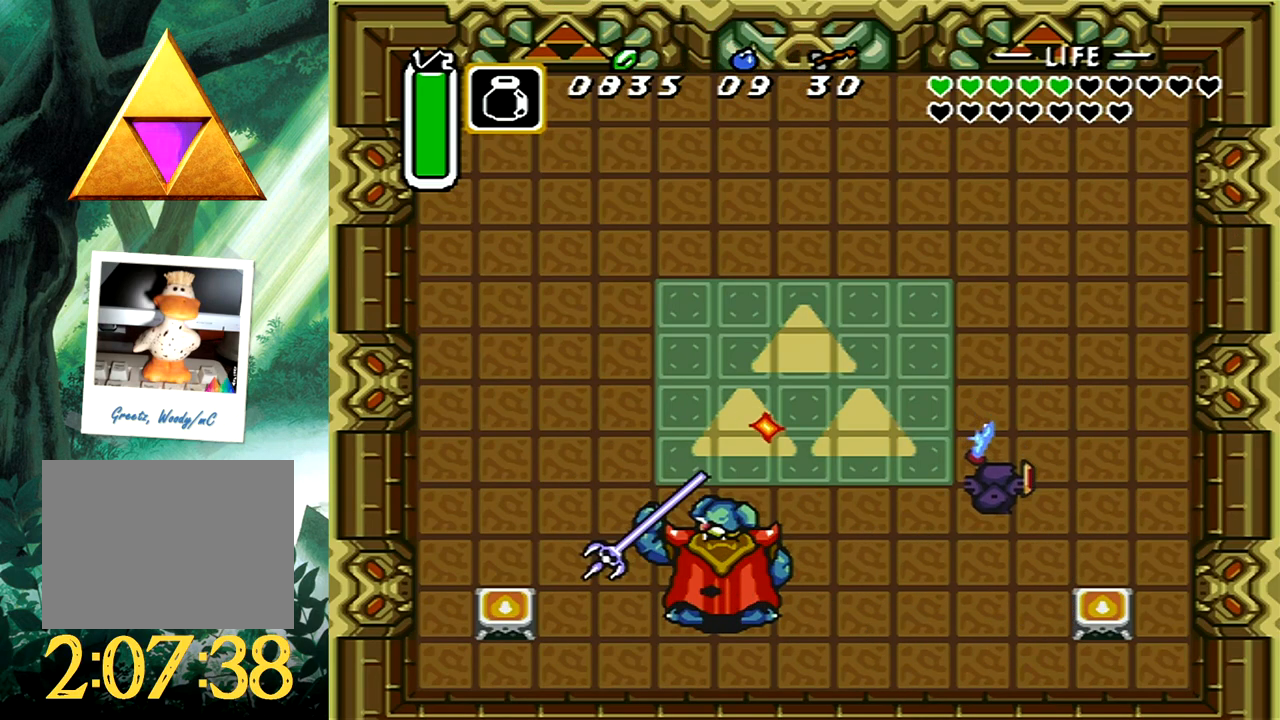
{"buttons": ["A", "DPAD_DOWN", "DPAD_LEFT"], "events": [[50, "DPAD_LEFT", "down"]]}
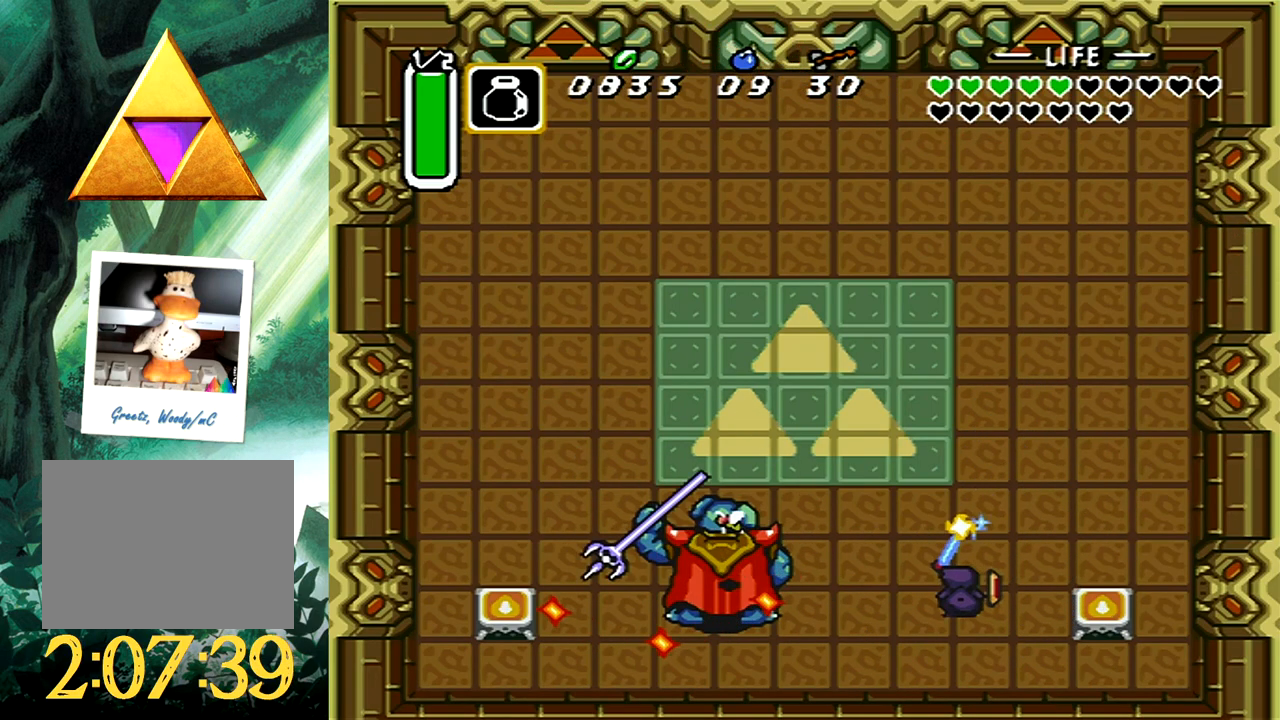
{"buttons": ["DPAD_LEFT"], "events": [[333, "DPAD_DOWN", "up"], [467, "A", "up"]]}
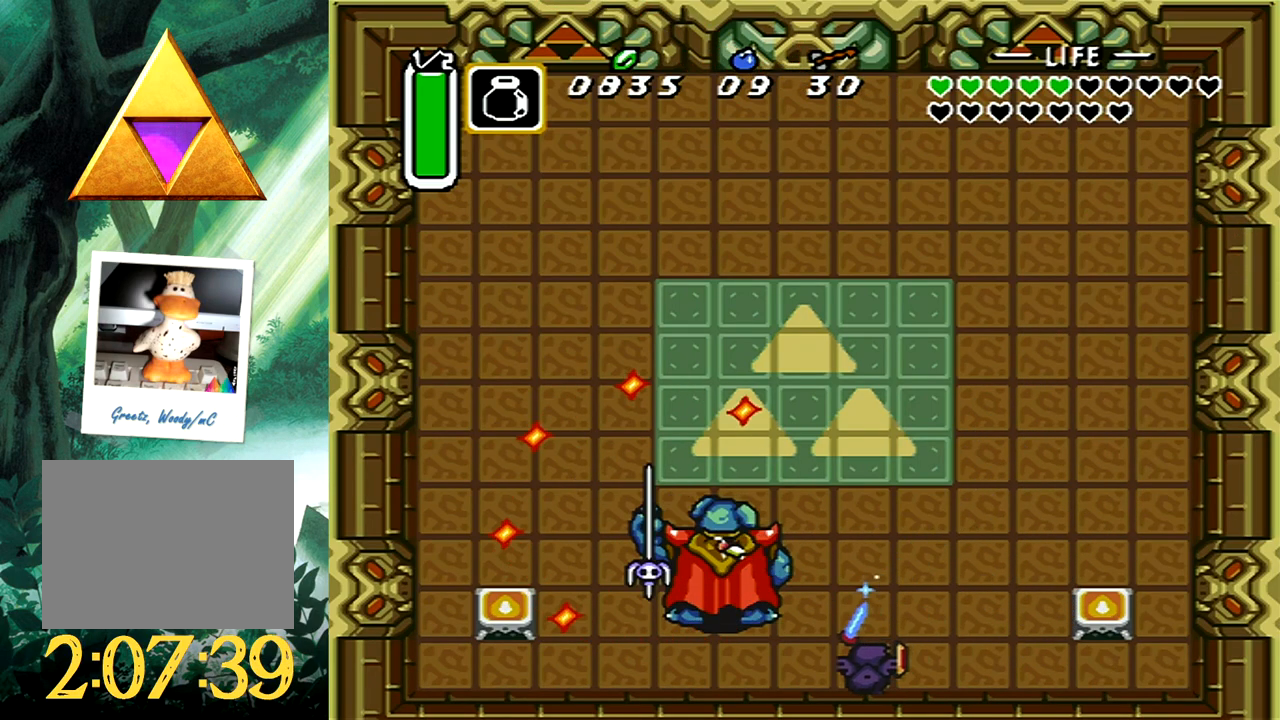
{"buttons": [], "events": [[17, "DPAD_LEFT", "up"]]}
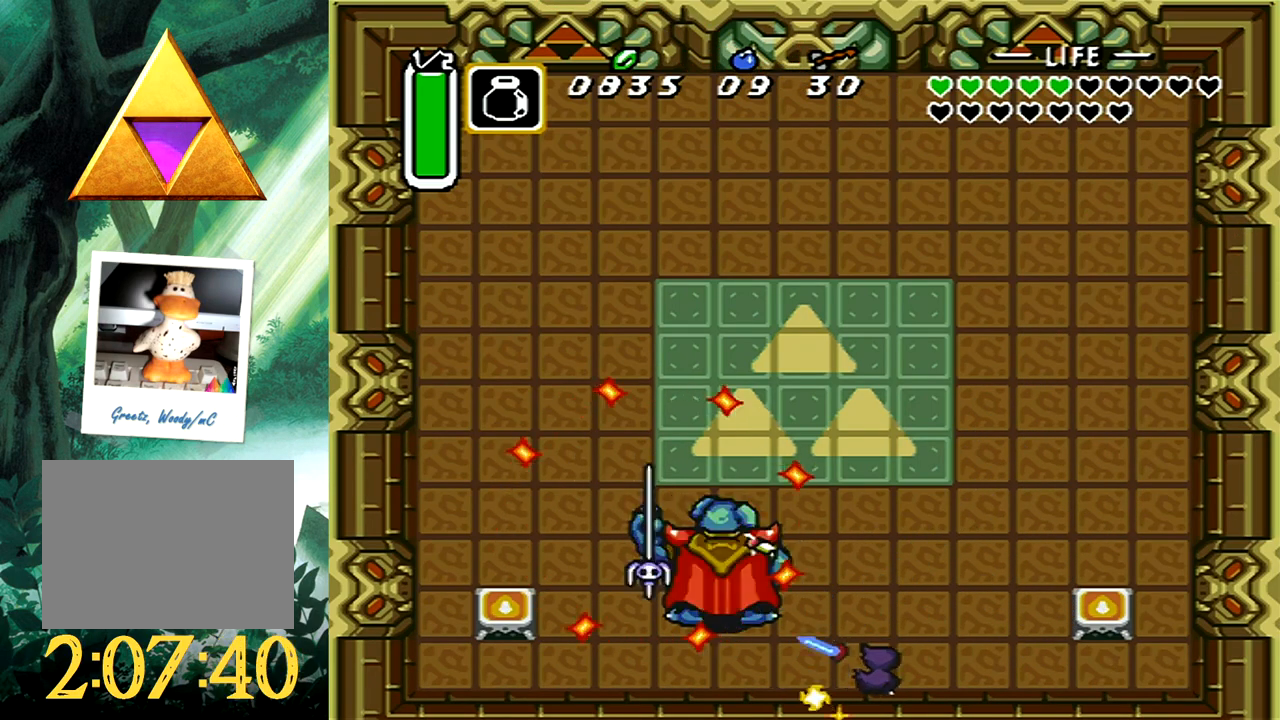
{"buttons": ["A"], "events": [[200, "A", "down"]]}
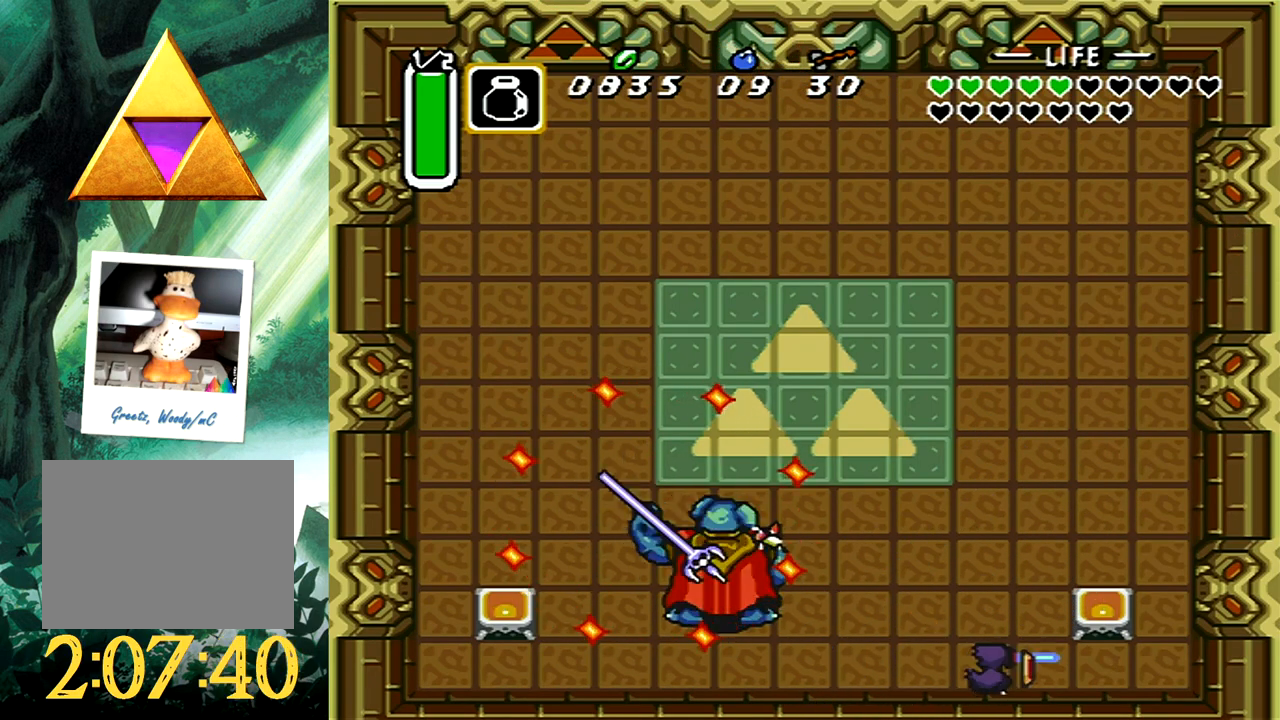
{"buttons": ["DPAD_DOWN", "DPAD_RIGHT"], "events": [[333, "DPAD_RIGHT", "down"], [367, "A", "up"], [367, "DPAD_DOWN", "down"]]}
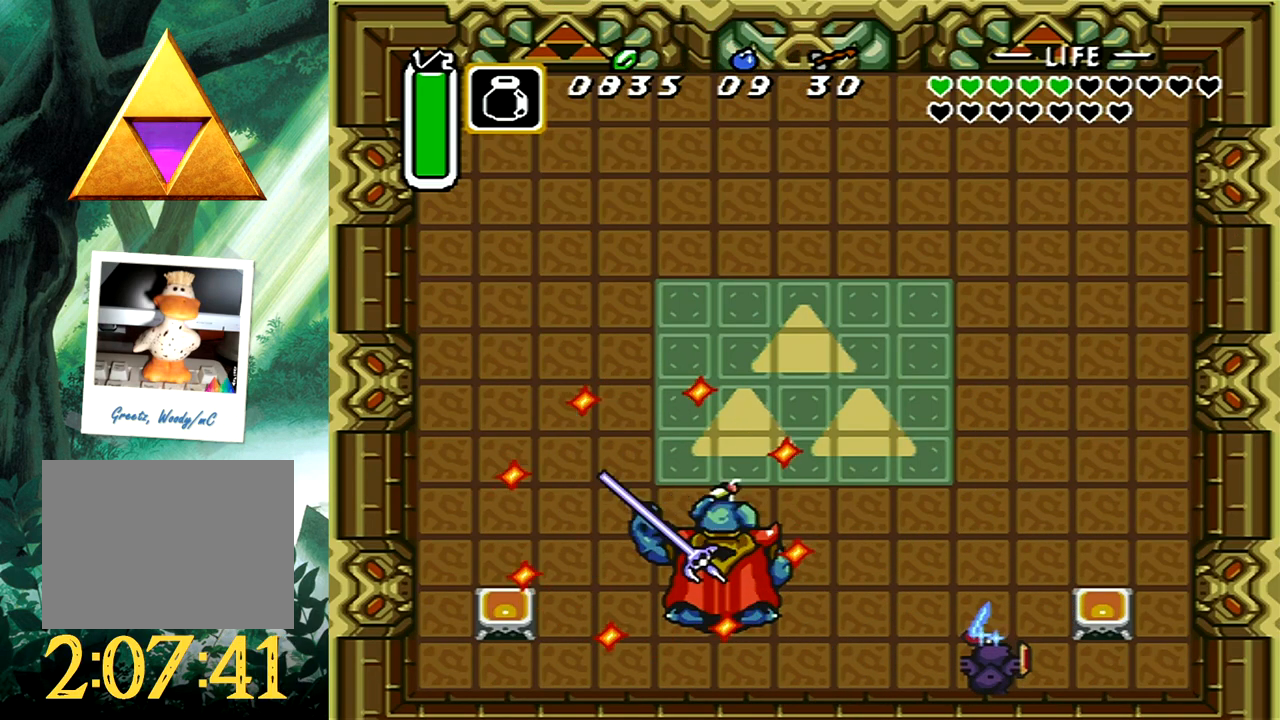
{"buttons": ["DPAD_UP", "DPAD_RIGHT"], "events": [[283, "DPAD_DOWN", "up"], [317, "DPAD_UP", "down"]]}
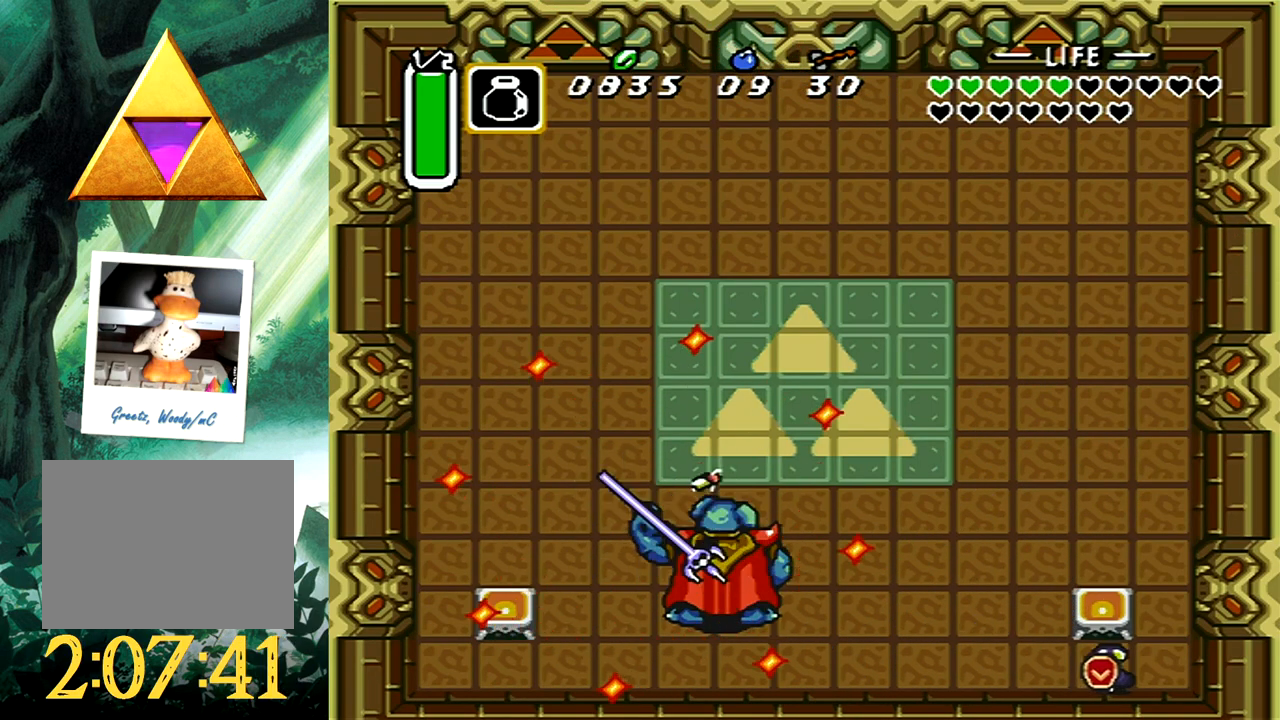
{"buttons": ["A"], "events": [[250, "DPAD_RIGHT", "up"], [283, "DPAD_UP", "up"], [483, "A", "down"]]}
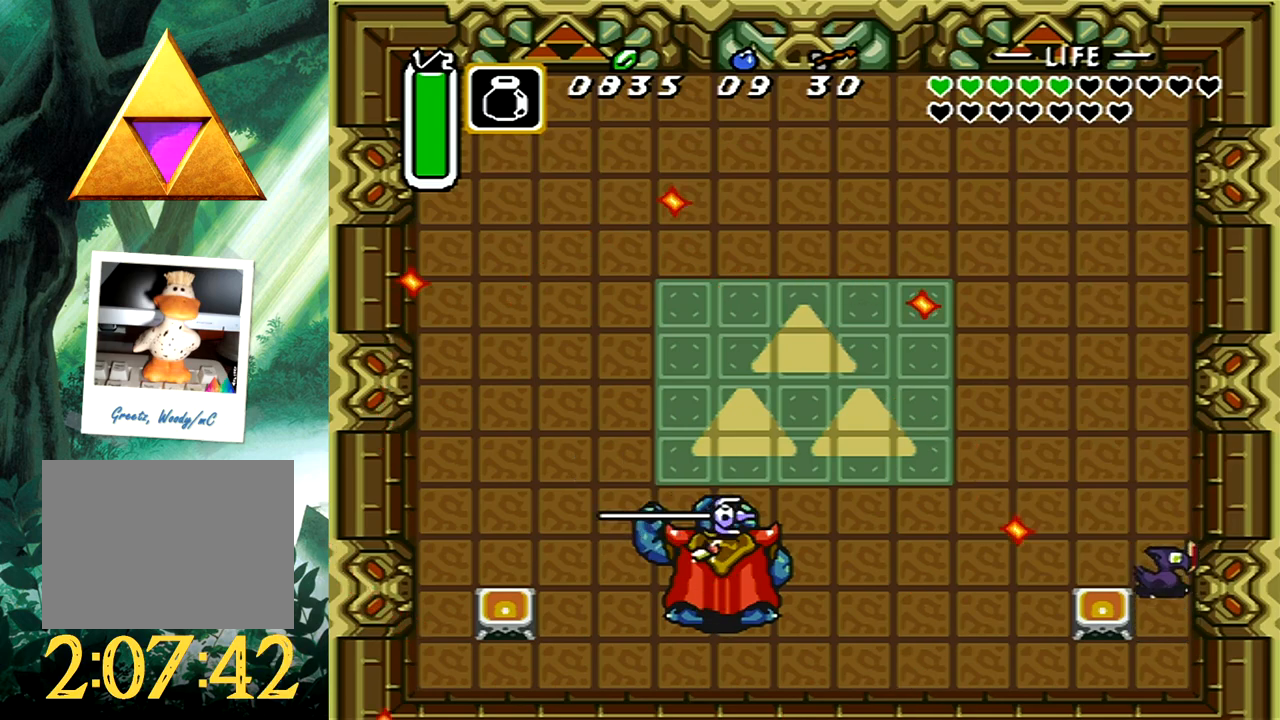
{"buttons": ["A"], "events": []}
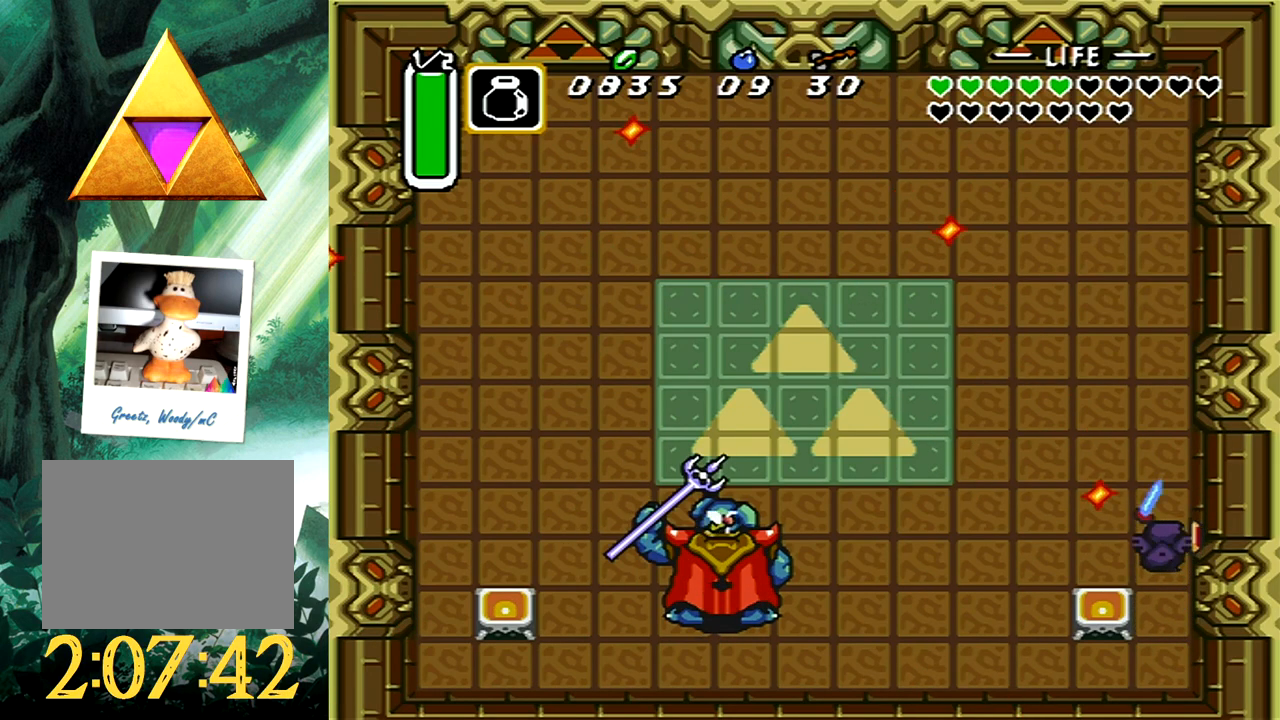
{"buttons": ["A"], "events": []}
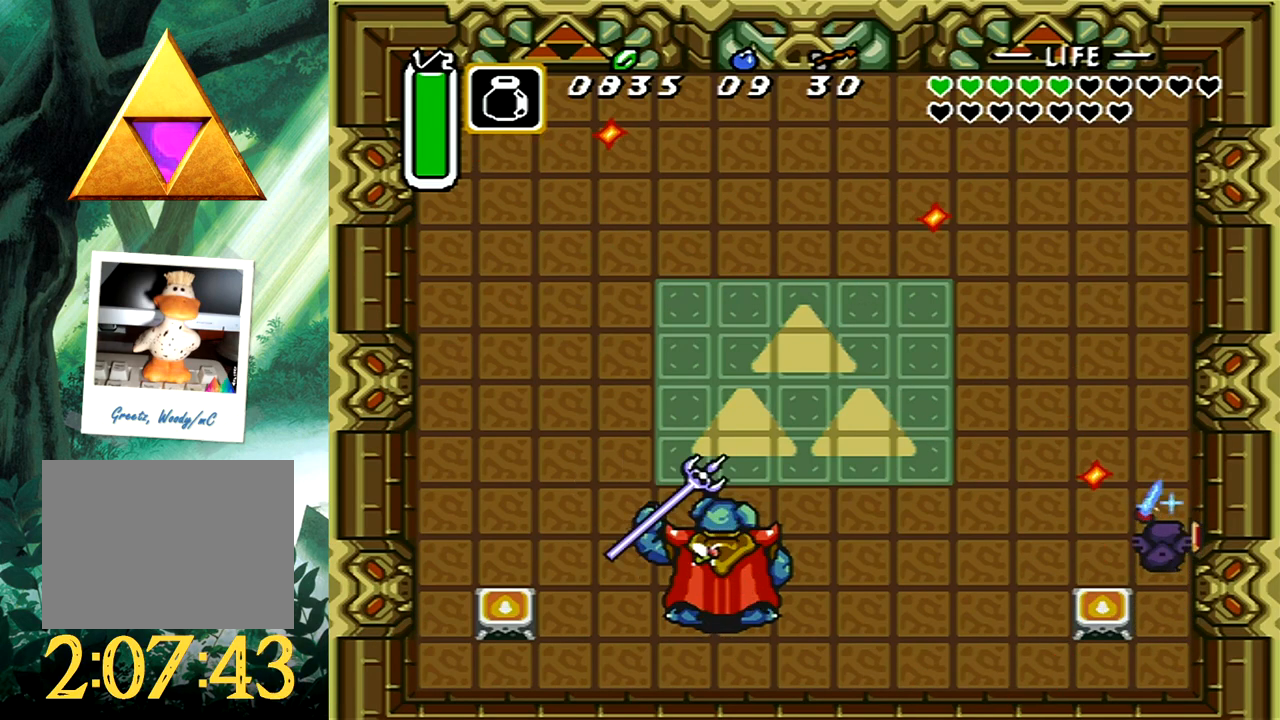
{"buttons": ["A"], "events": [[100, "DPAD_LEFT", "down"], [233, "DPAD_LEFT", "up"]]}
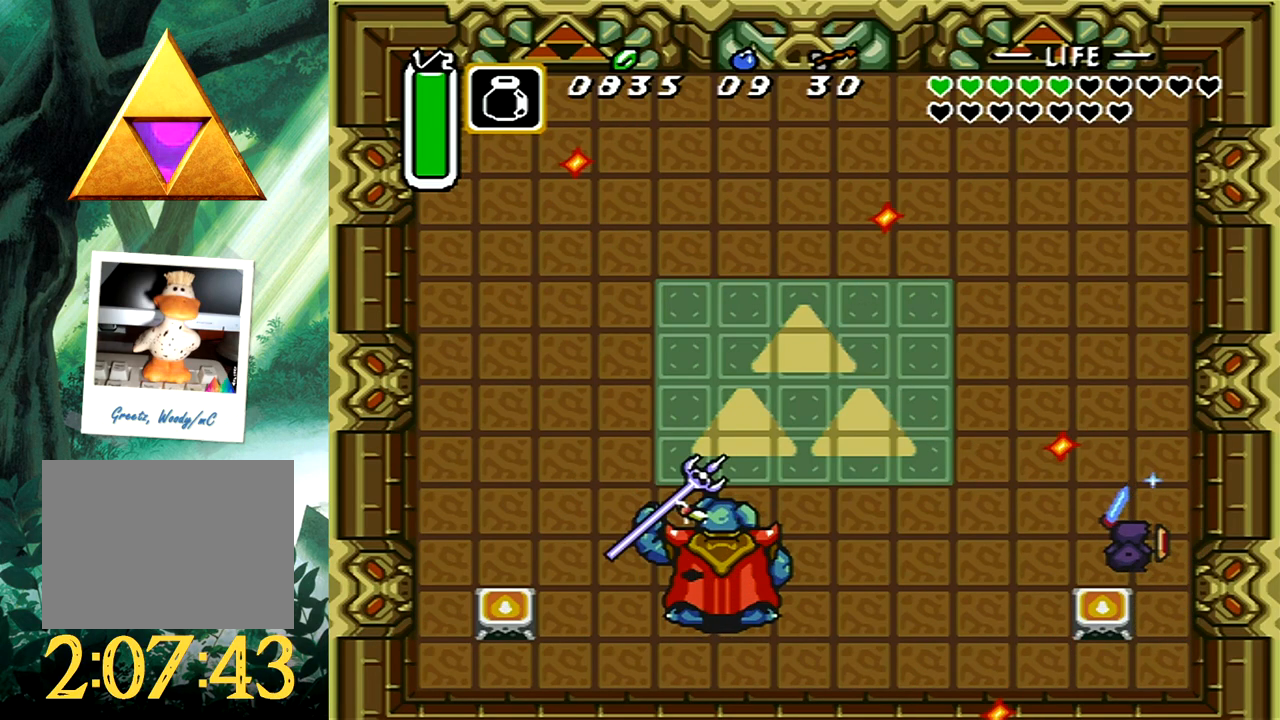
{"buttons": ["A", "DPAD_DOWN", "DPAD_LEFT"], "events": [[100, "DPAD_LEFT", "down"], [117, "DPAD_DOWN", "down"]]}
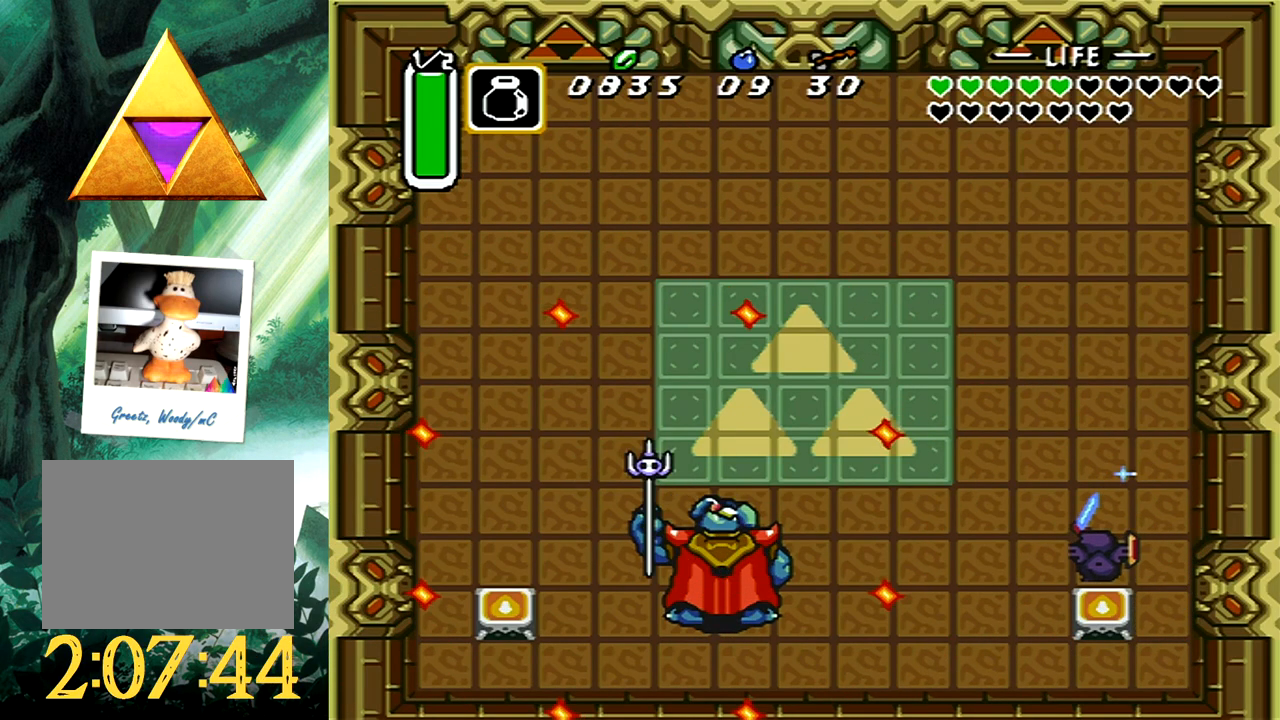
{"buttons": ["A", "DPAD_DOWN", "DPAD_LEFT"], "events": []}
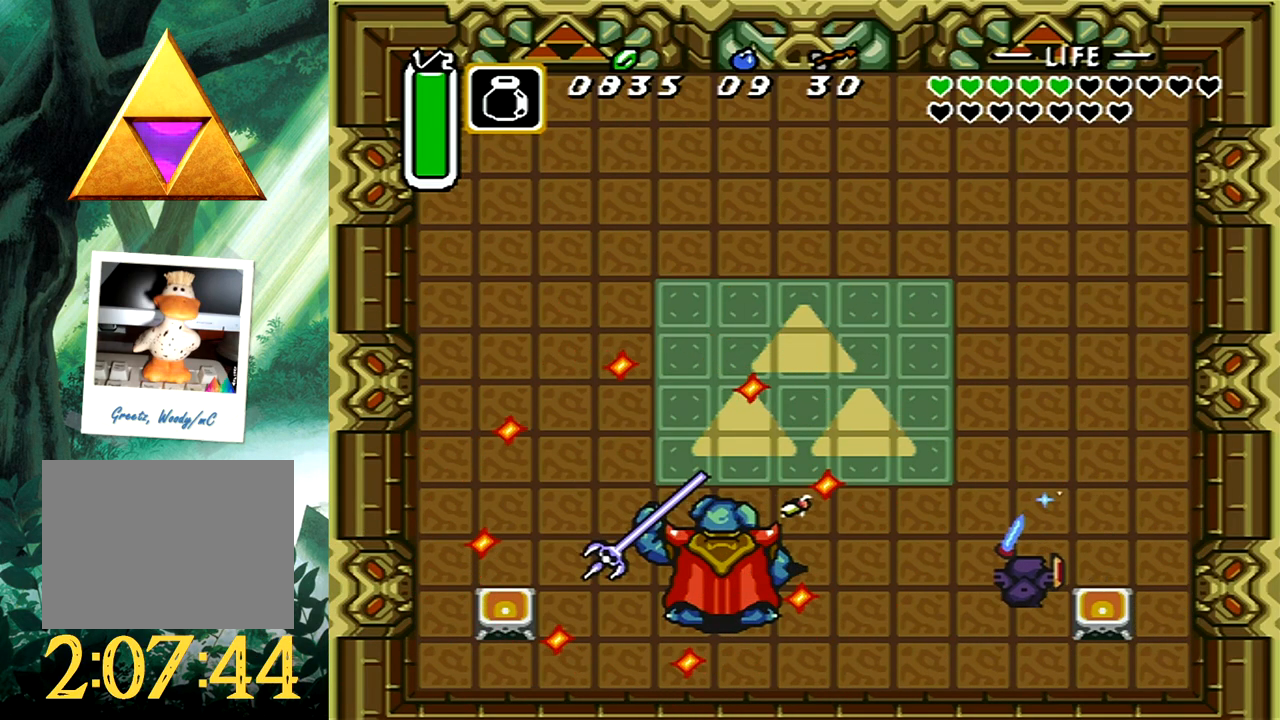
{"buttons": ["A", "DPAD_DOWN", "DPAD_LEFT"], "events": []}
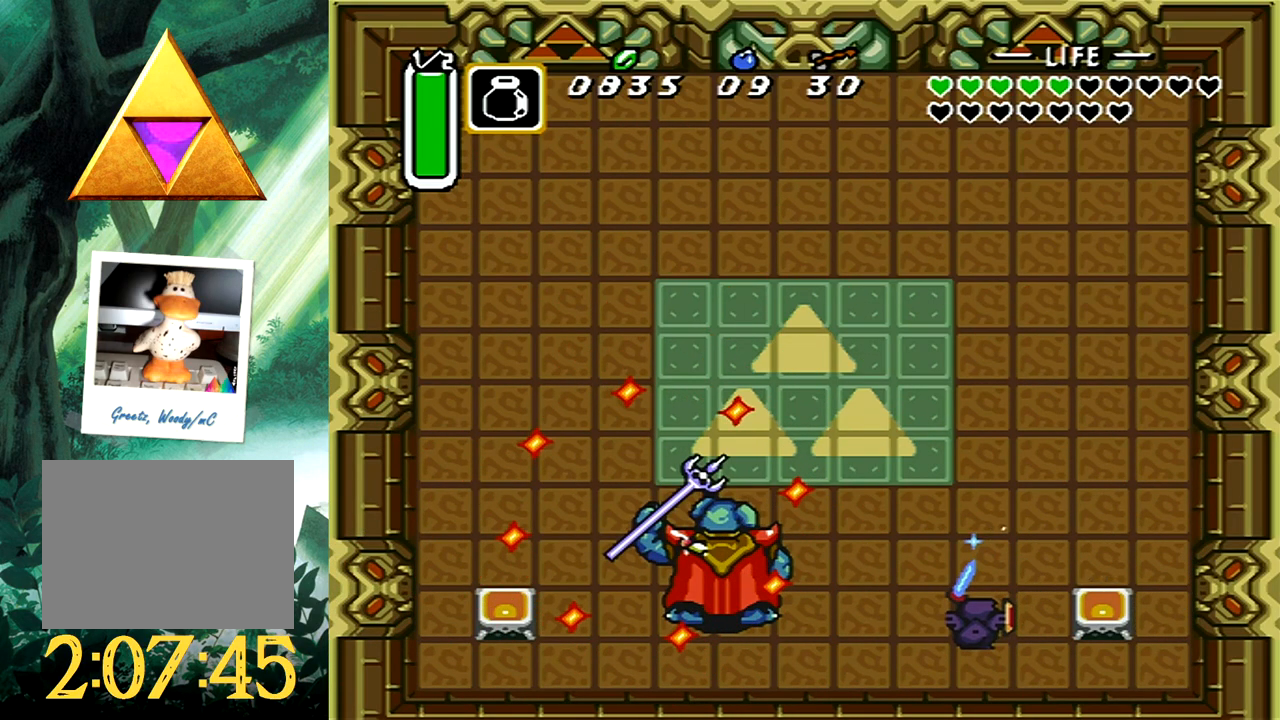
{"buttons": ["A", "DPAD_LEFT"], "events": [[67, "DPAD_DOWN", "up"]]}
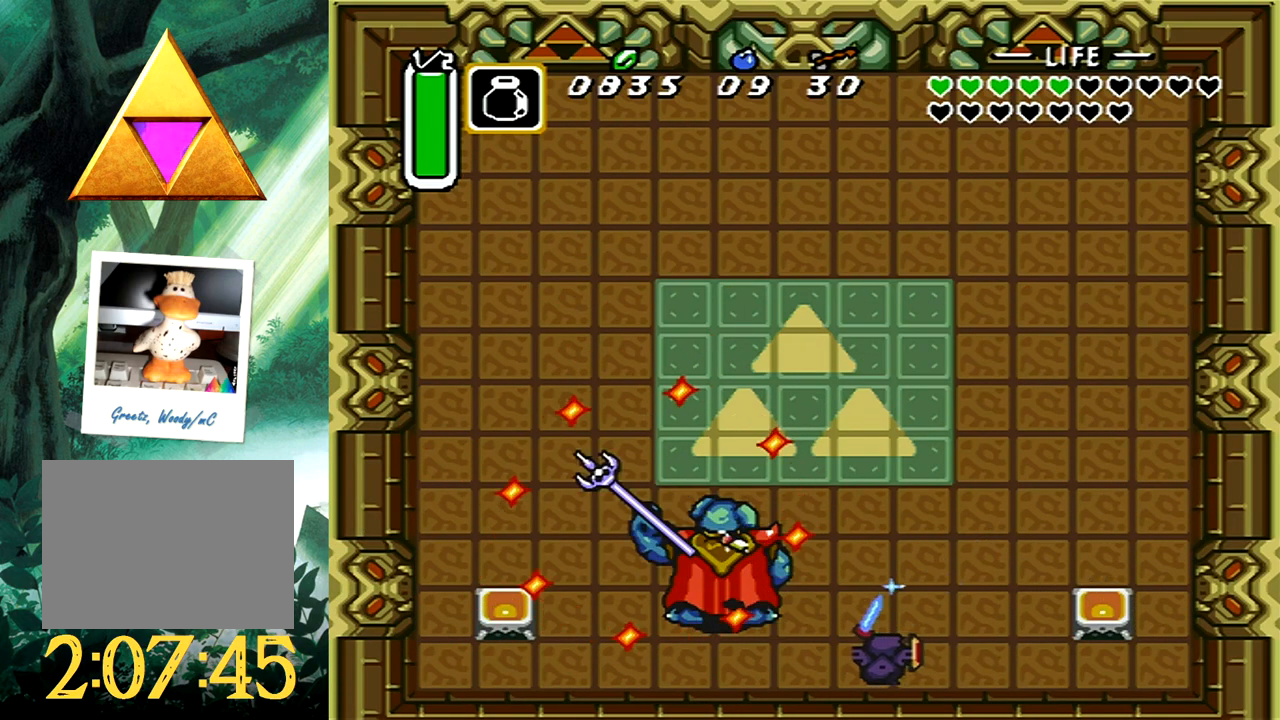
{"buttons": [], "events": [[17, "A", "up"], [33, "DPAD_LEFT", "up"]]}
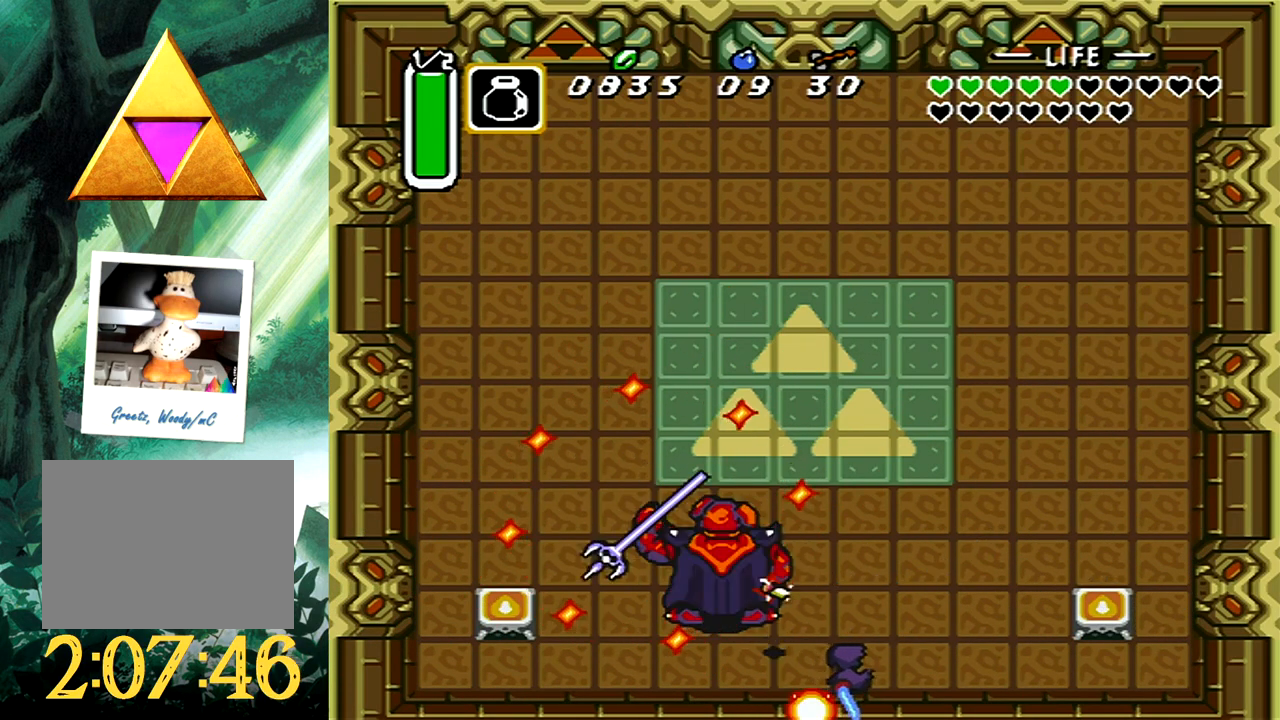
{"buttons": ["DPAD_UP"], "events": [[83, "DPAD_RIGHT", "down"], [83, "DPAD_UP", "down"], [467, "DPAD_RIGHT", "up"]]}
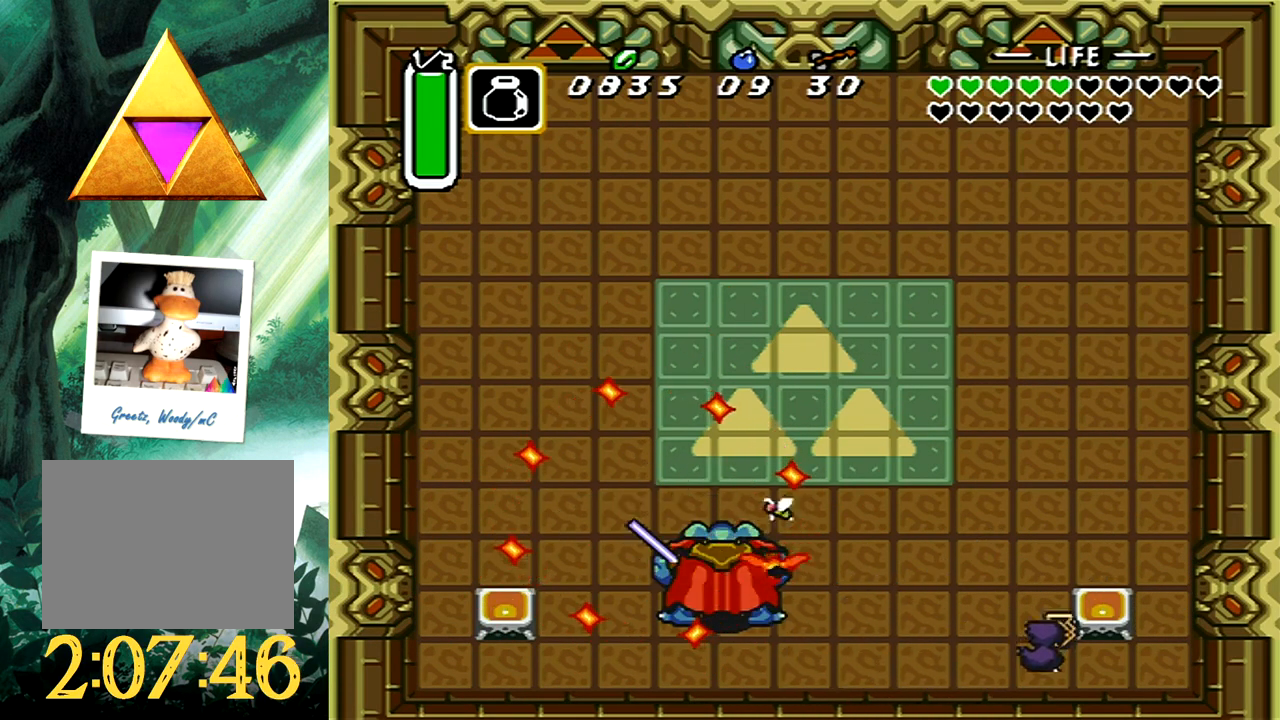
{"buttons": ["DPAD_UP"], "events": []}
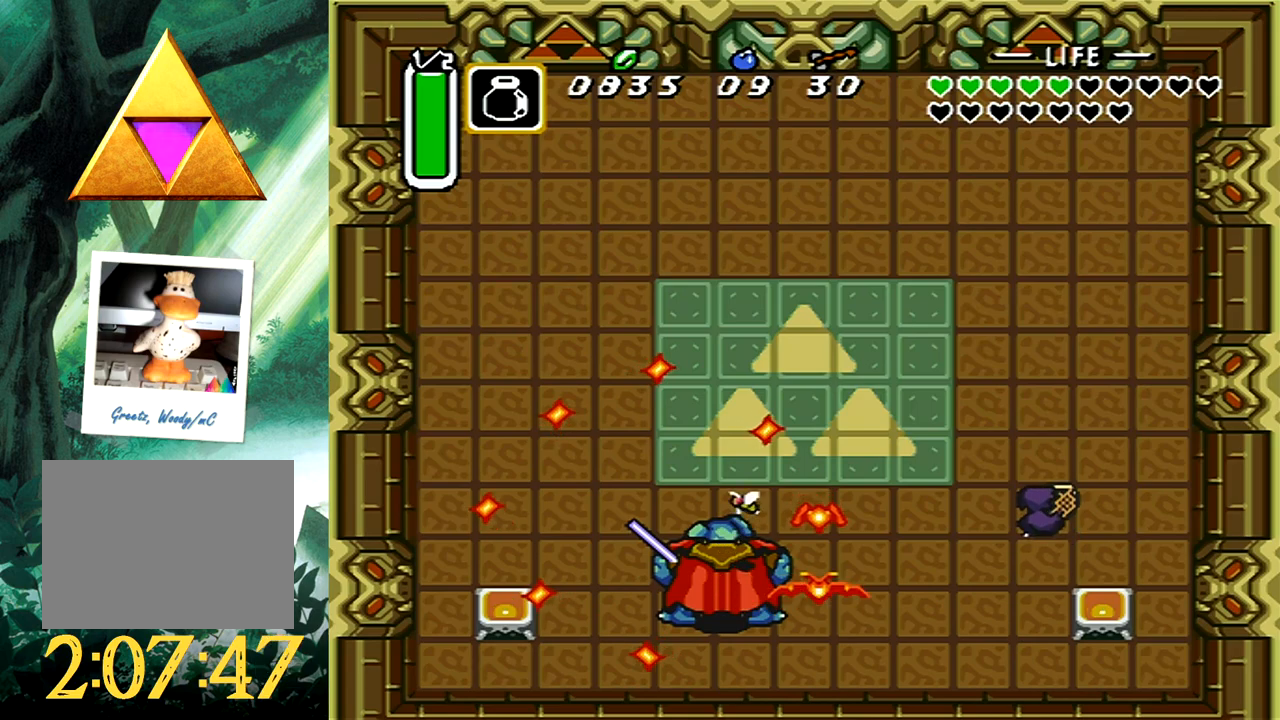
{"buttons": ["DPAD_UP"], "events": []}
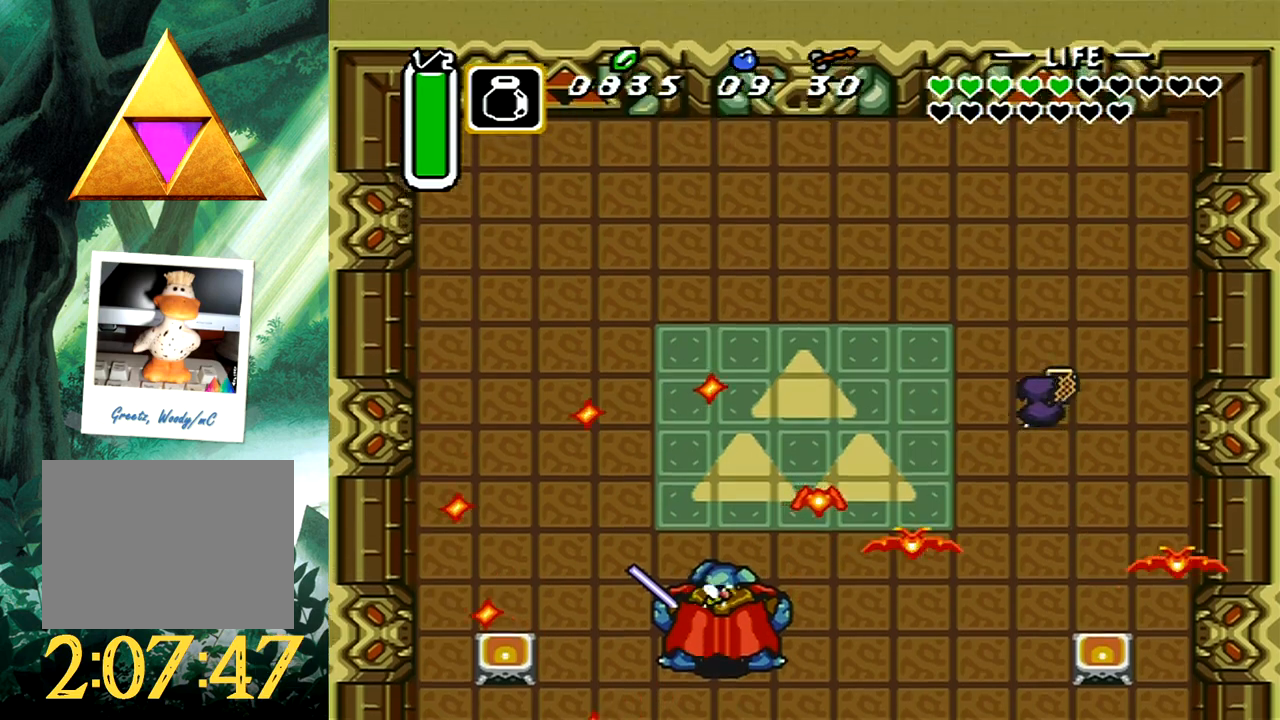
{"buttons": ["DPAD_UP"], "events": []}
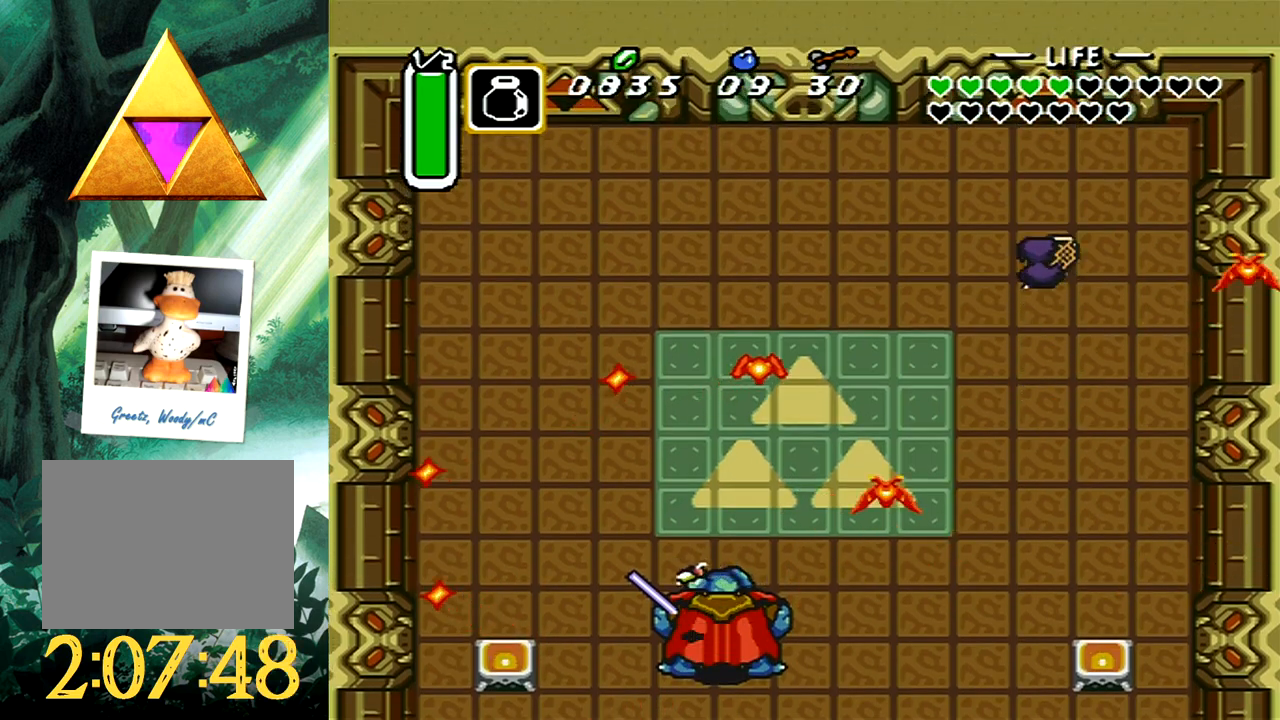
{"buttons": ["DPAD_DOWN"], "events": [[83, "DPAD_RIGHT", "down"], [167, "DPAD_UP", "up"], [200, "DPAD_DOWN", "down"], [500, "DPAD_RIGHT", "up"]]}